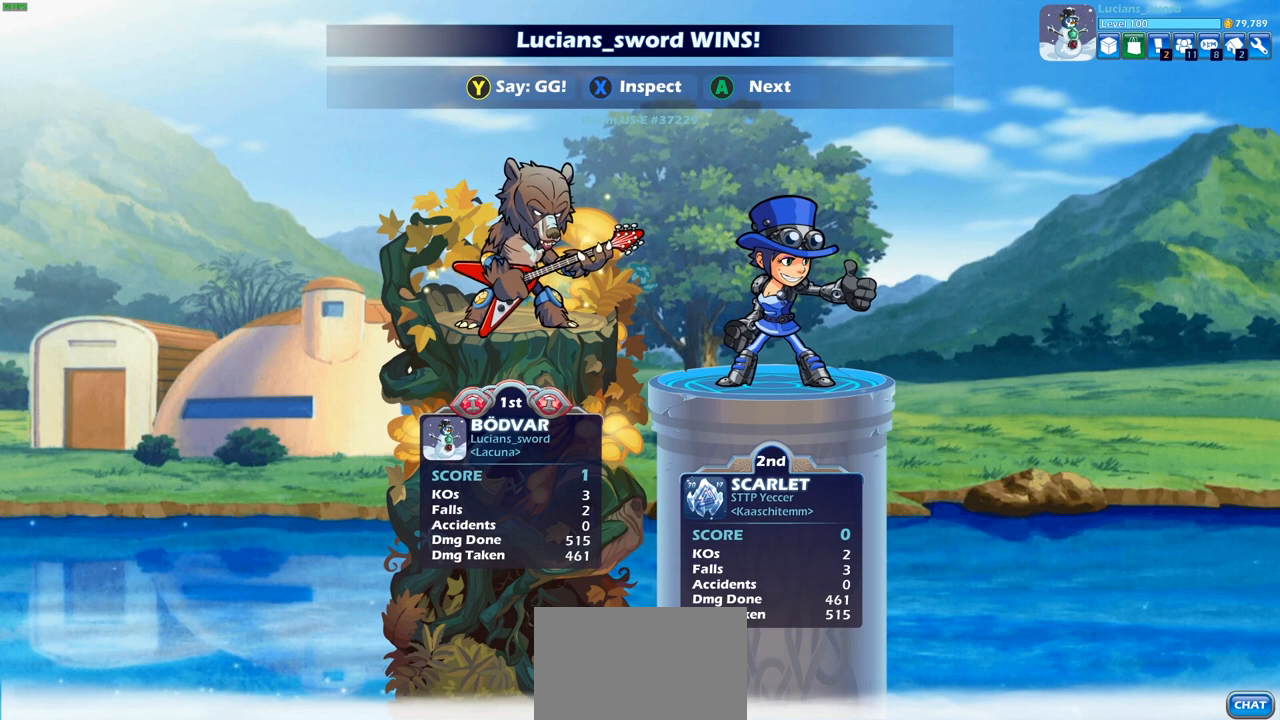
Gameplay with a controller (PlayStation layout); each line is a JSON object with the inputs held at the frame after it. "events" lists button and stick changes between this image and that frame as [ms after this image, input, new state], when the widget could be followed in between.
{"buttons": [], "left_stick": "center", "right_stick": "center", "events": [[233, "TRIANGLE", "down"], [317, "TRIANGLE", "up"], [450, "TRIANGLE", "down"], [500, "TRIANGLE", "up"]]}
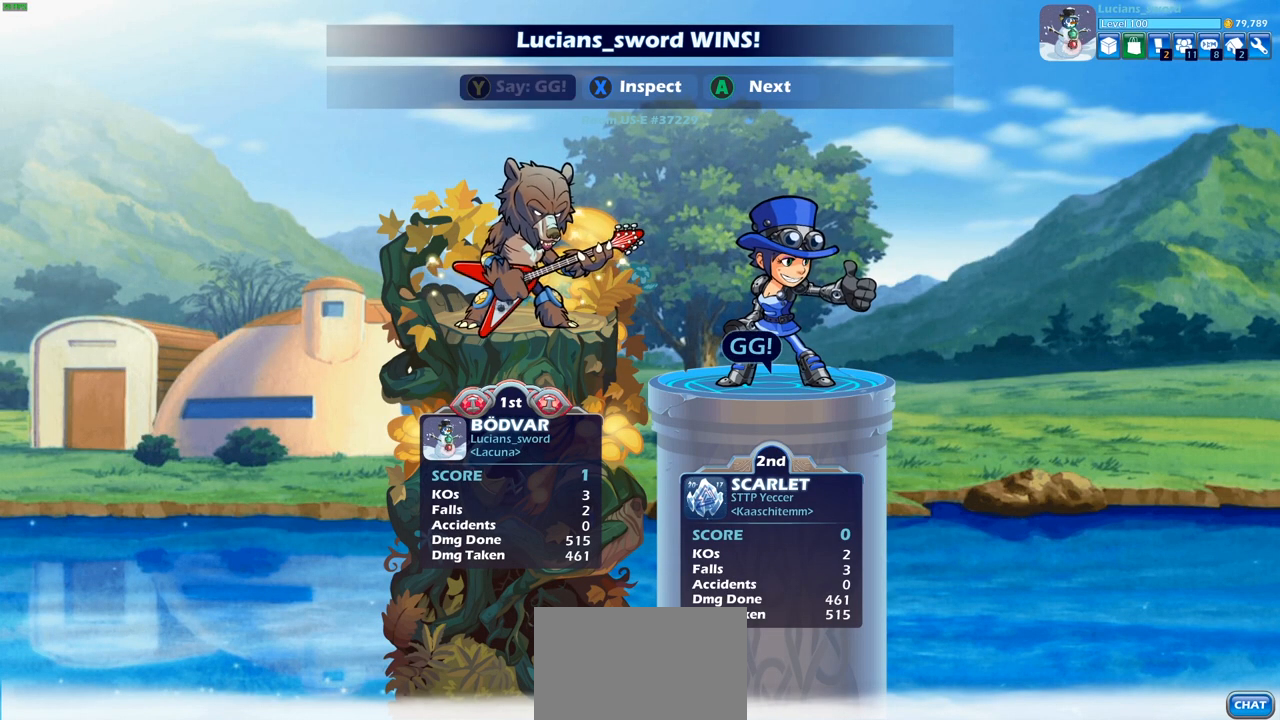
{"buttons": [], "left_stick": "center", "right_stick": "center", "events": [[200, "TRIANGLE", "down"], [267, "TRIANGLE", "up"], [433, "TRIANGLE", "down"], [500, "TRIANGLE", "up"]]}
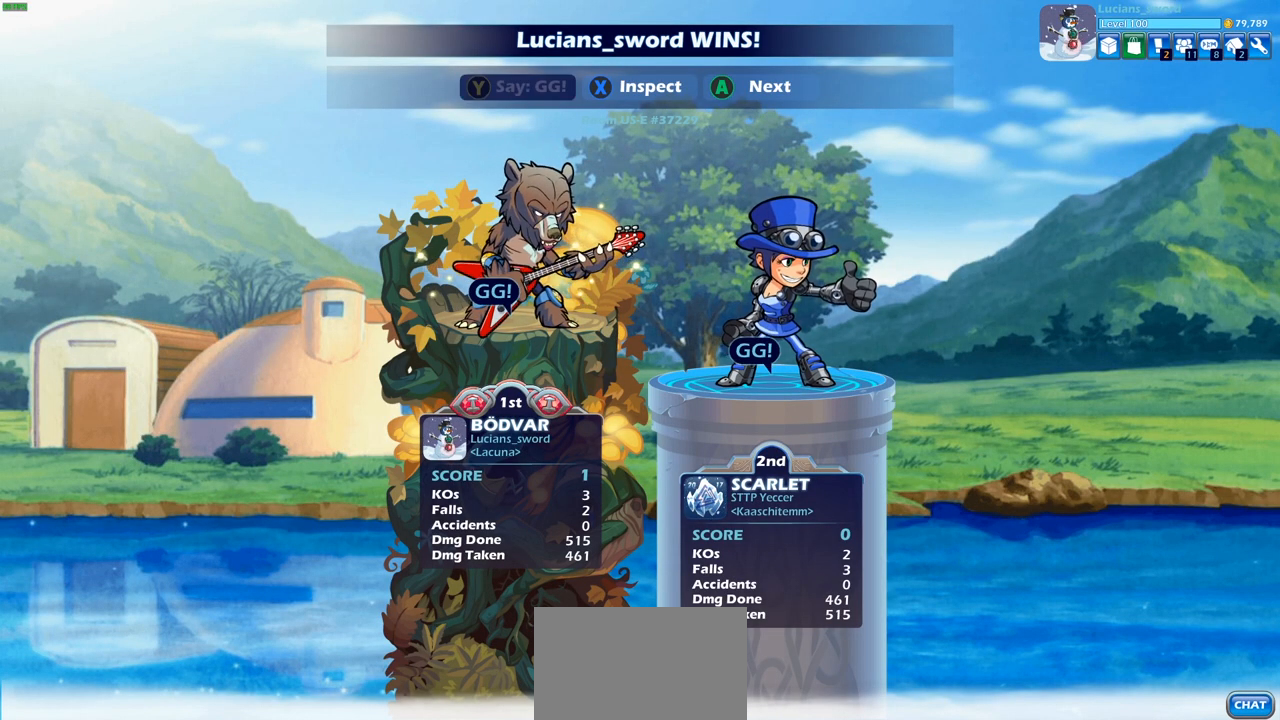
{"buttons": ["CROSS"], "left_stick": "center", "right_stick": "center", "events": [[467, "CROSS", "down"]]}
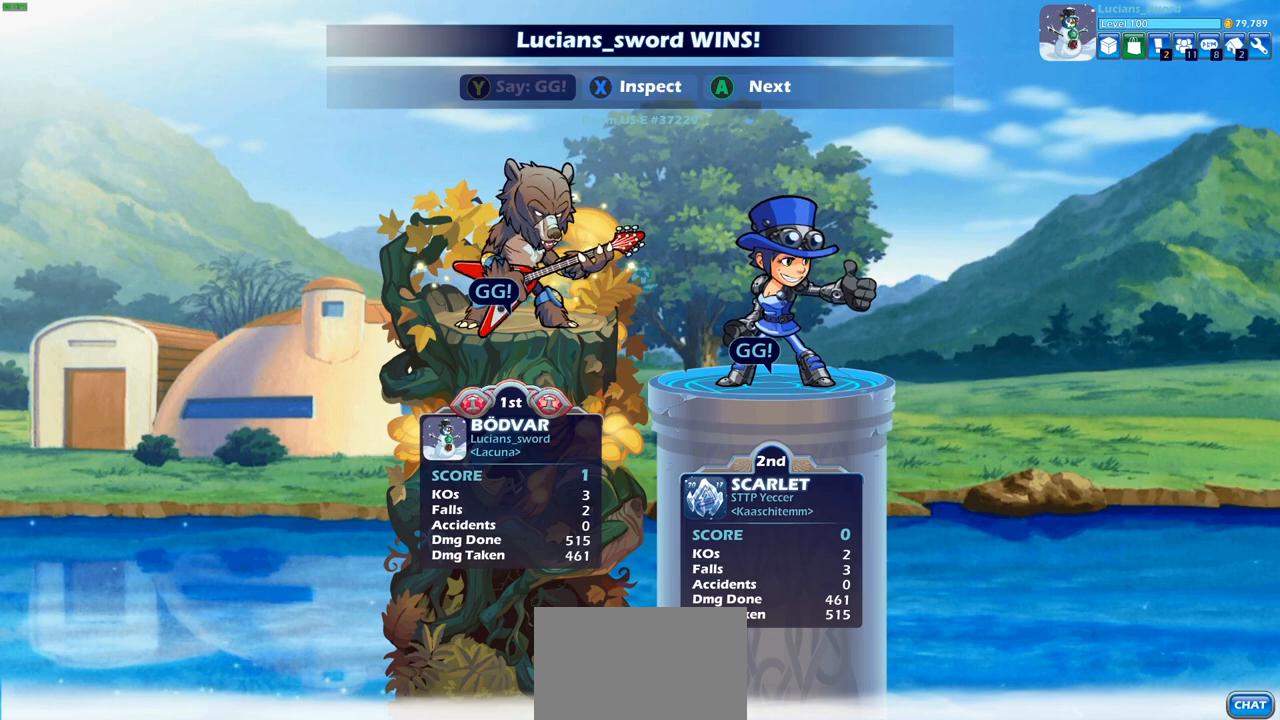
{"buttons": [], "left_stick": "center", "right_stick": "center", "events": [[100, "CROSS", "up"], [283, "CROSS", "down"], [367, "CROSS", "up"]]}
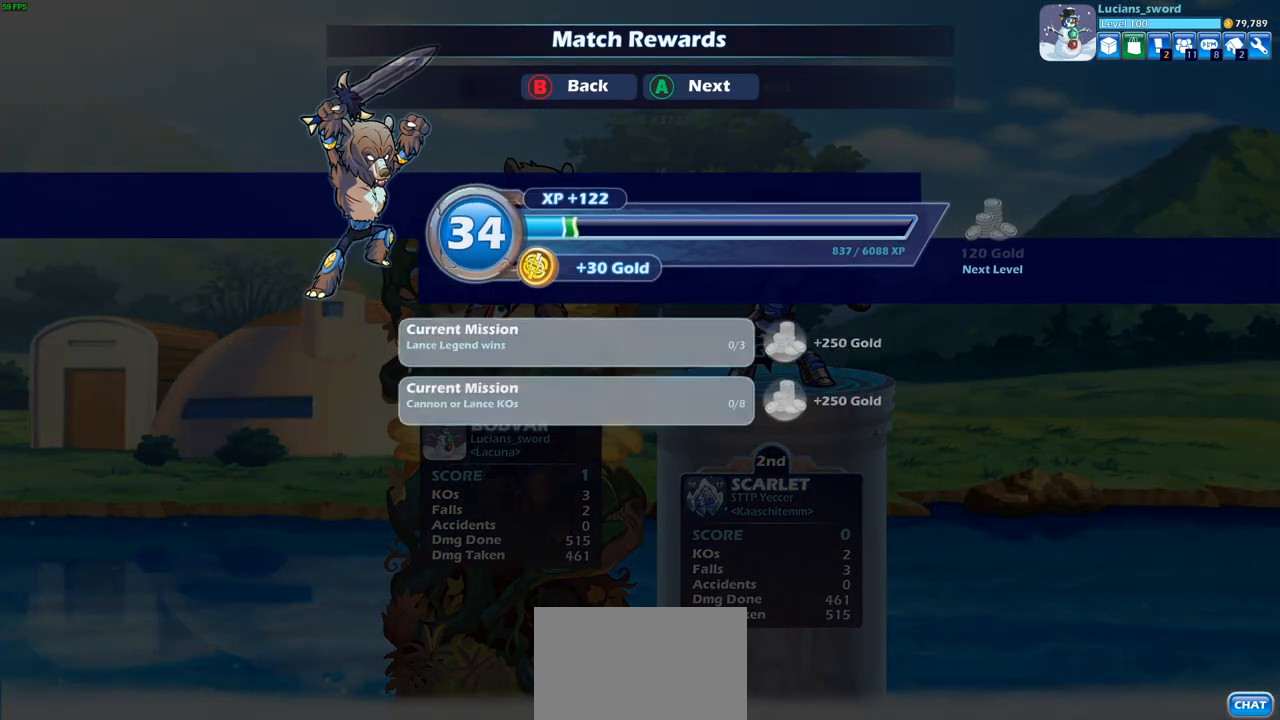
{"buttons": ["CROSS"], "left_stick": "center", "right_stick": "center", "events": [[383, "CROSS", "down"]]}
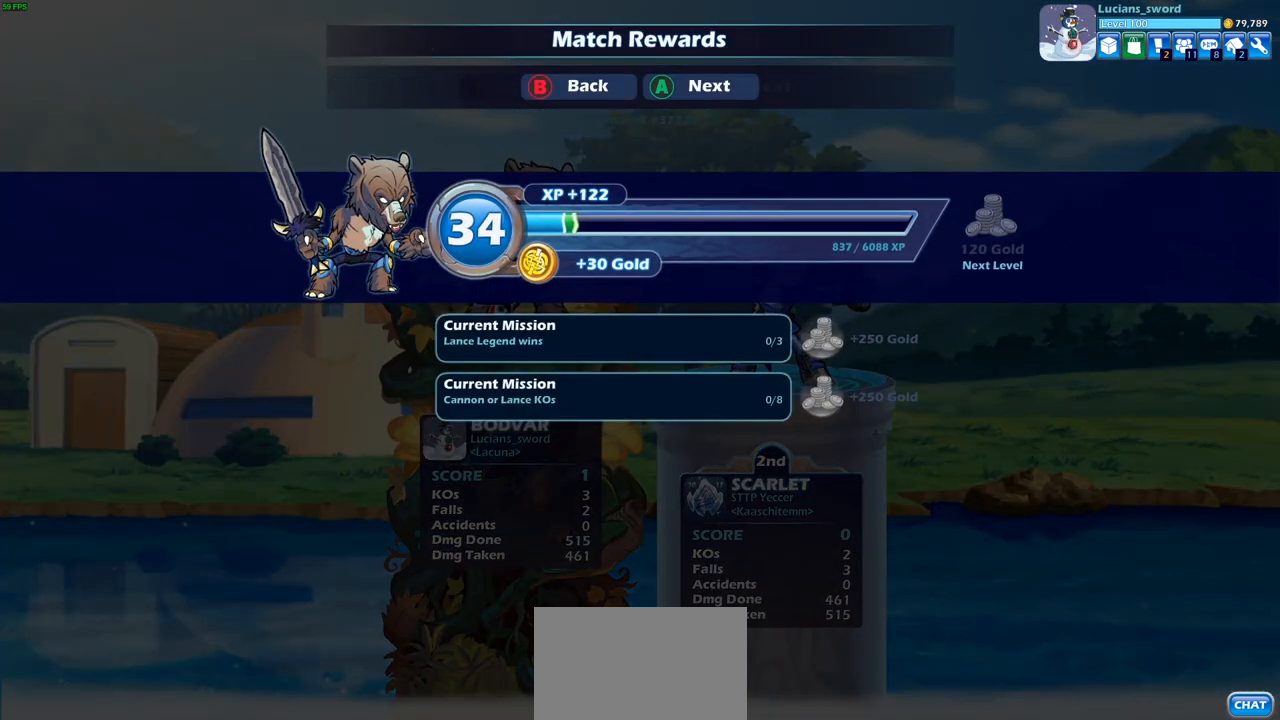
{"buttons": [], "left_stick": "center", "right_stick": "center", "events": [[67, "CROSS", "up"], [200, "CROSS", "down"], [333, "CROSS", "up"]]}
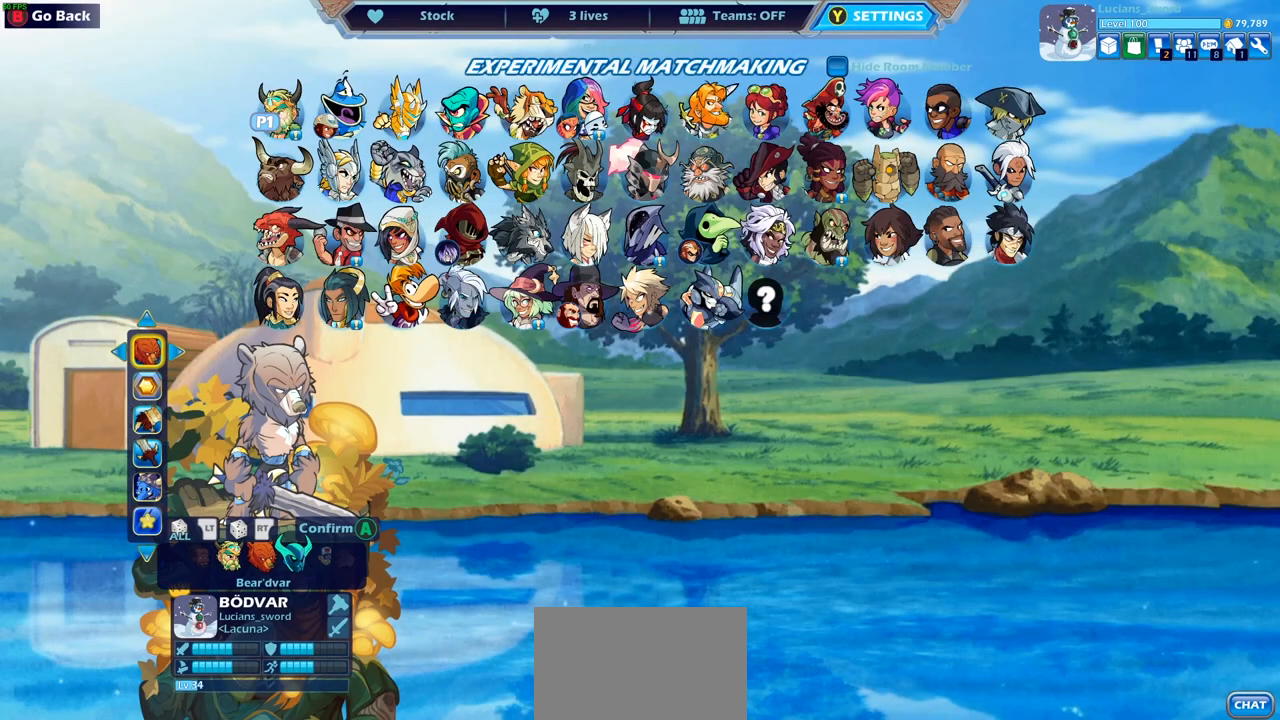
{"buttons": [], "left_stick": "center", "right_stick": "center", "events": [[367, "CIRCLE", "down"], [433, "CIRCLE", "up"]]}
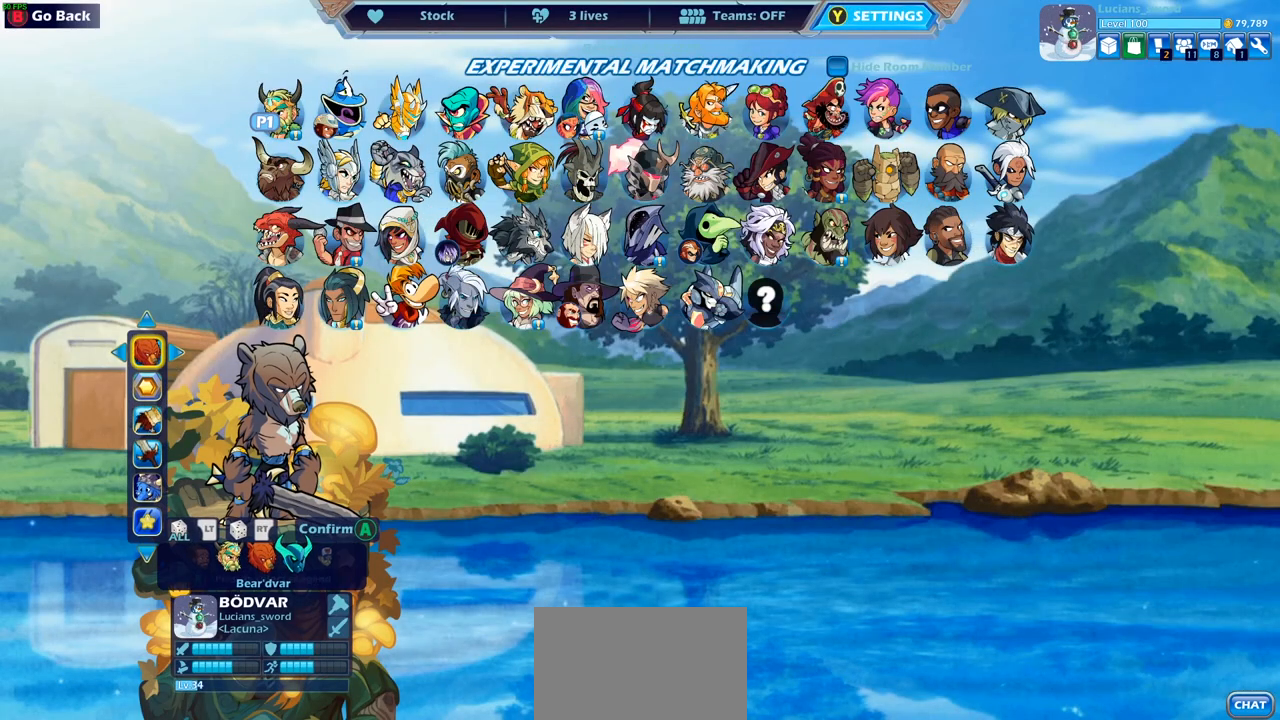
{"buttons": [], "left_stick": "center", "right_stick": "center", "events": [[350, "CROSS", "down"], [417, "CROSS", "up"]]}
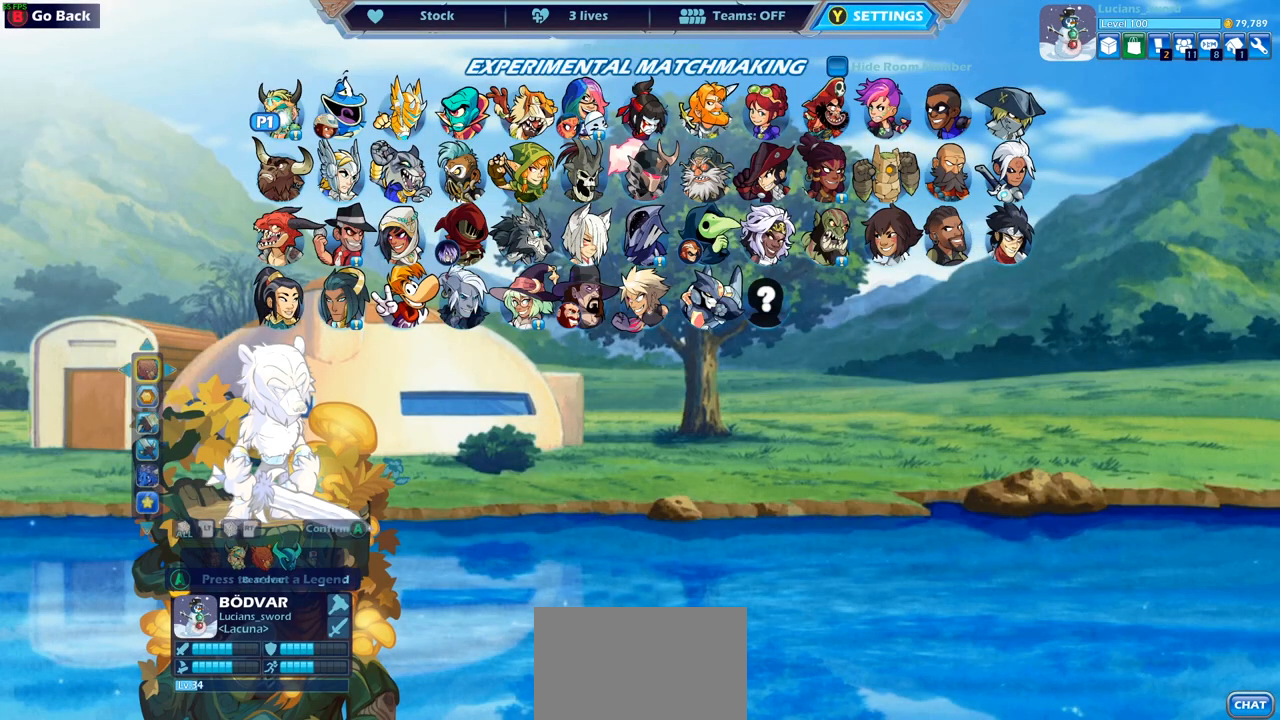
{"buttons": [], "left_stick": "center", "right_stick": "center", "events": []}
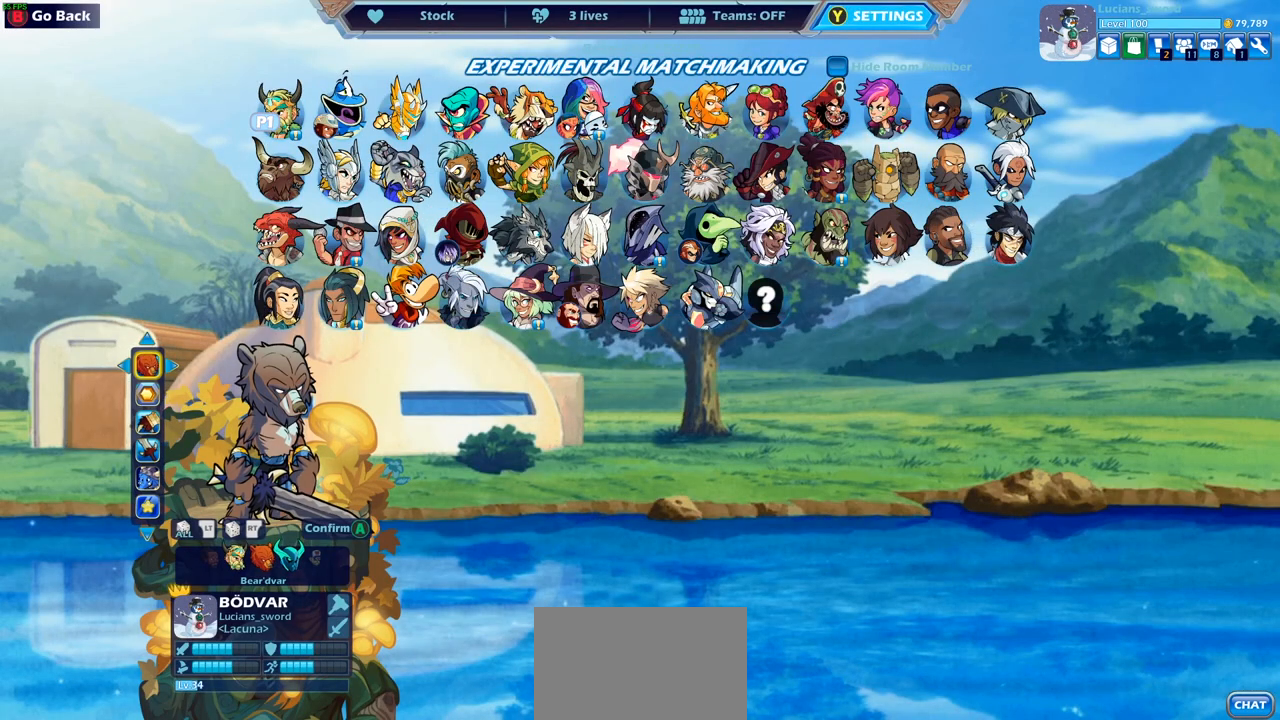
{"buttons": [], "left_stick": "center", "right_stick": "center", "events": []}
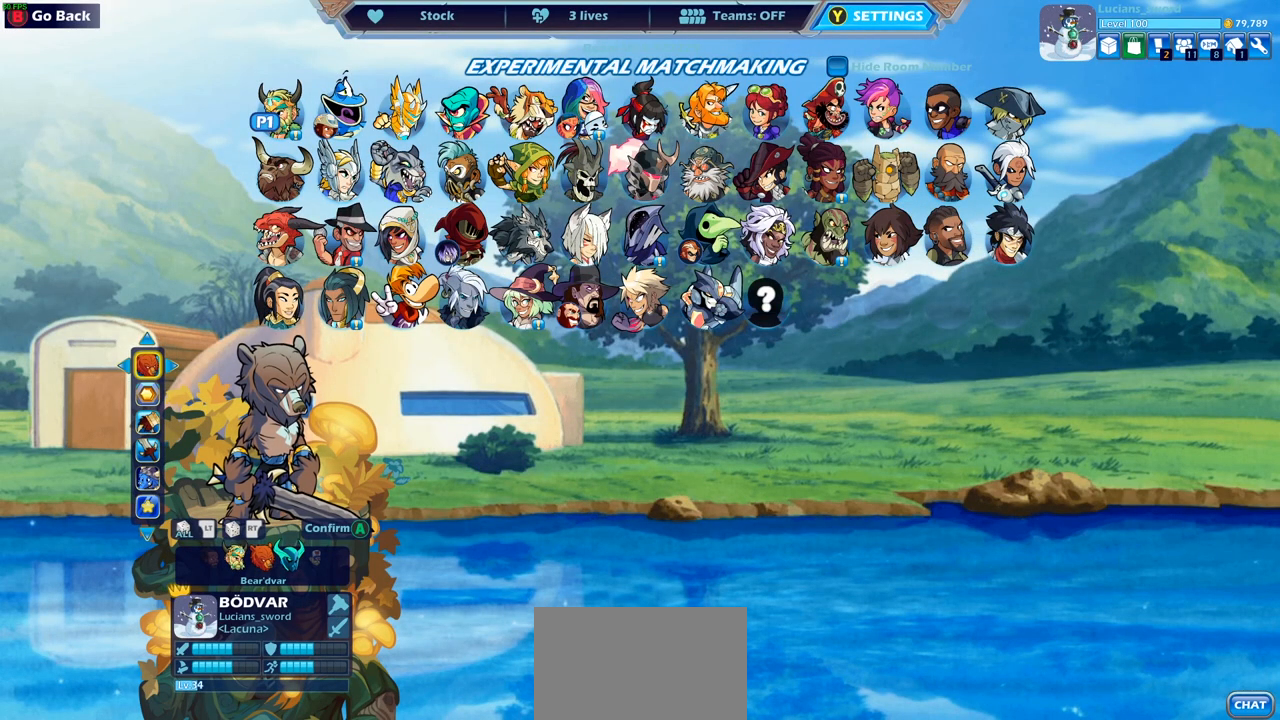
{"buttons": [], "left_stick": "center", "right_stick": "center", "events": []}
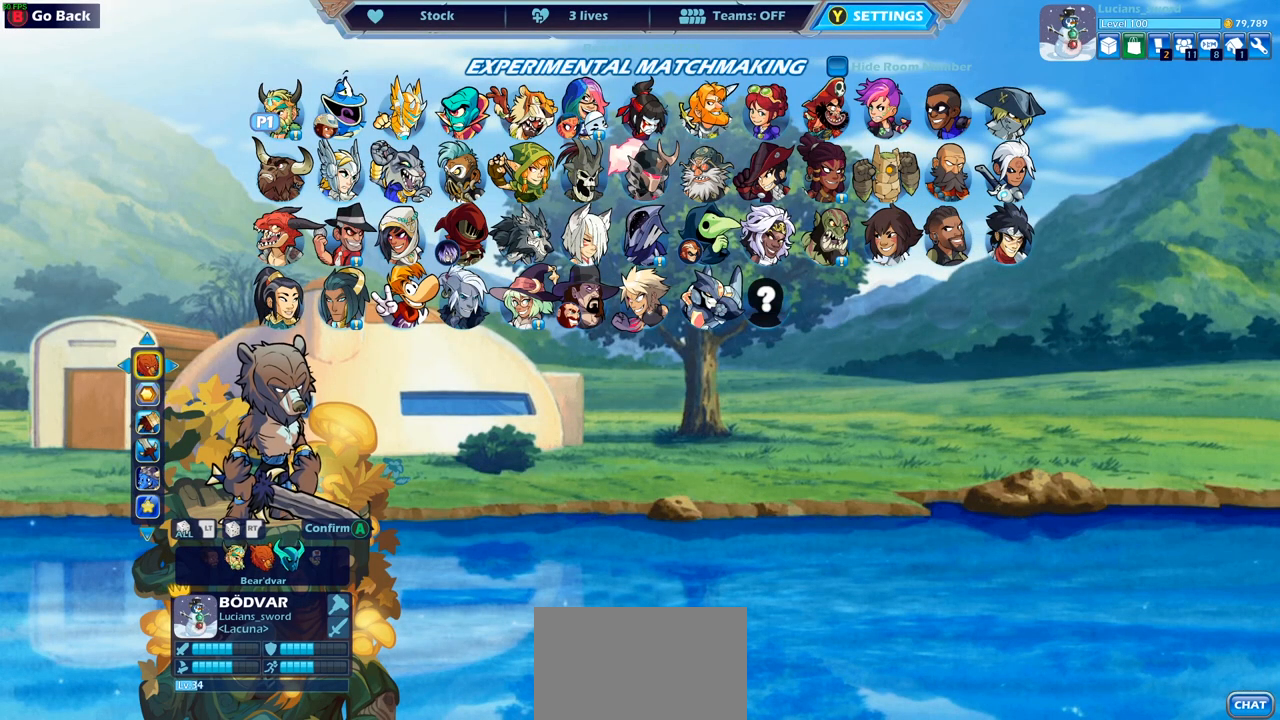
{"buttons": [], "left_stick": "center", "right_stick": "center", "events": []}
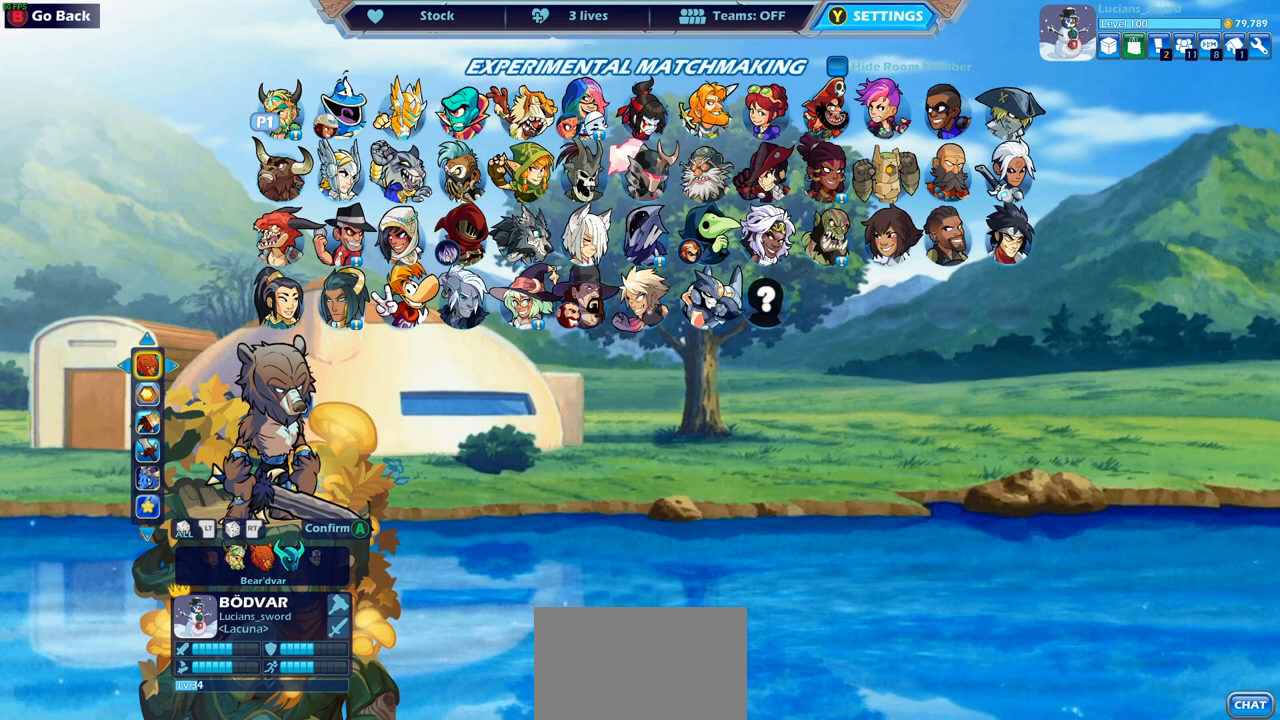
{"buttons": [], "left_stick": "center", "right_stick": "center", "events": []}
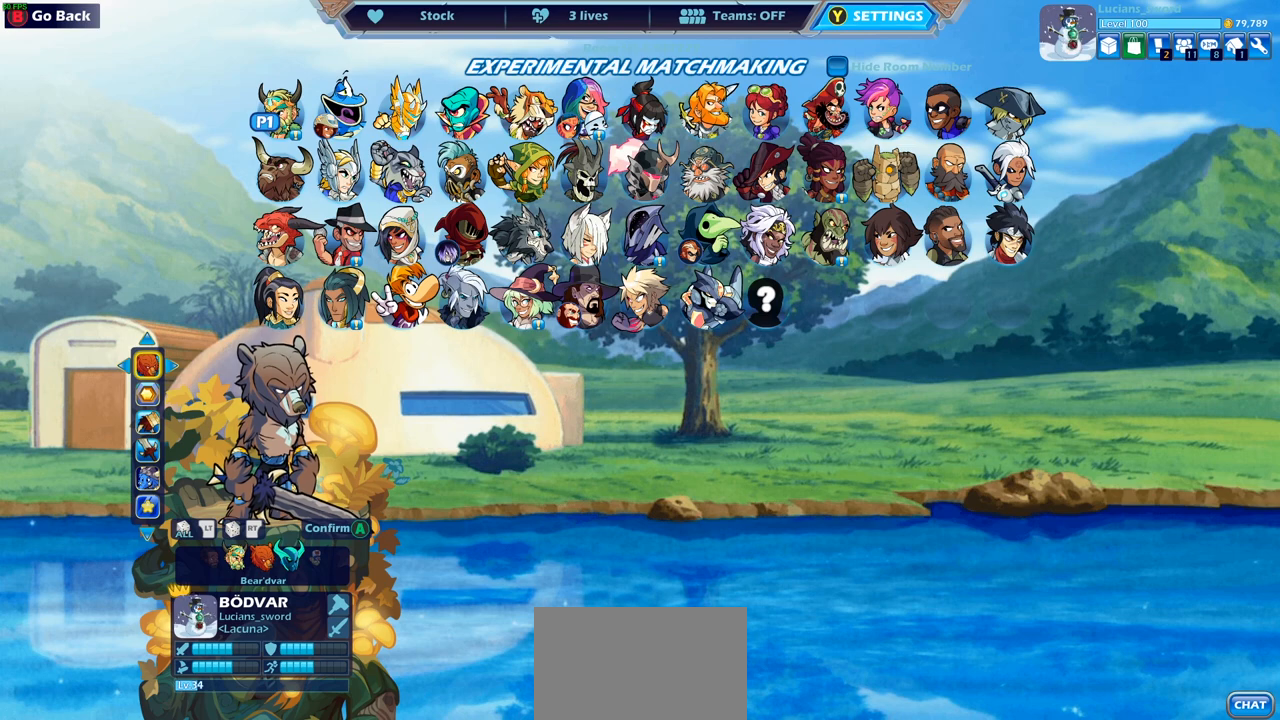
{"buttons": [], "left_stick": "center", "right_stick": "center", "events": [[100, "DPAD_UP", "down"], [200, "DPAD_UP", "up"]]}
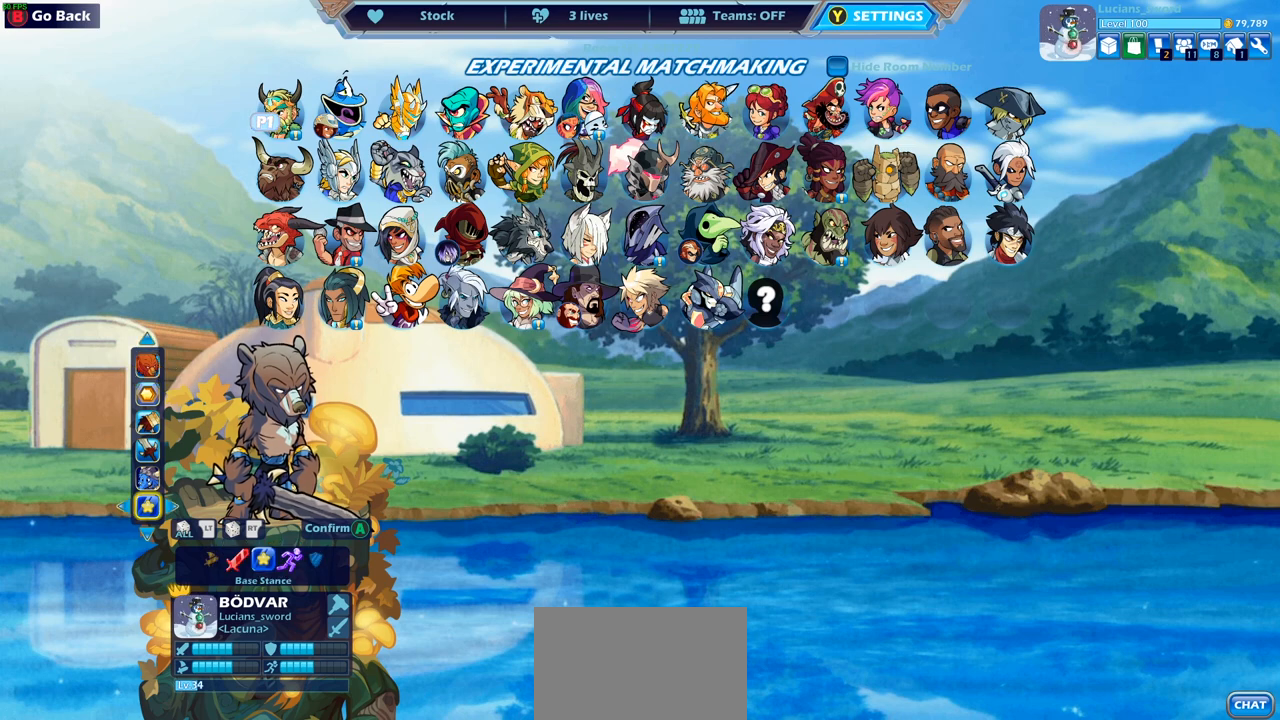
{"buttons": ["DPAD_LEFT"], "left_stick": "center", "right_stick": "center", "events": [[283, "DPAD_LEFT", "down"], [383, "DPAD_LEFT", "up"], [483, "DPAD_LEFT", "down"]]}
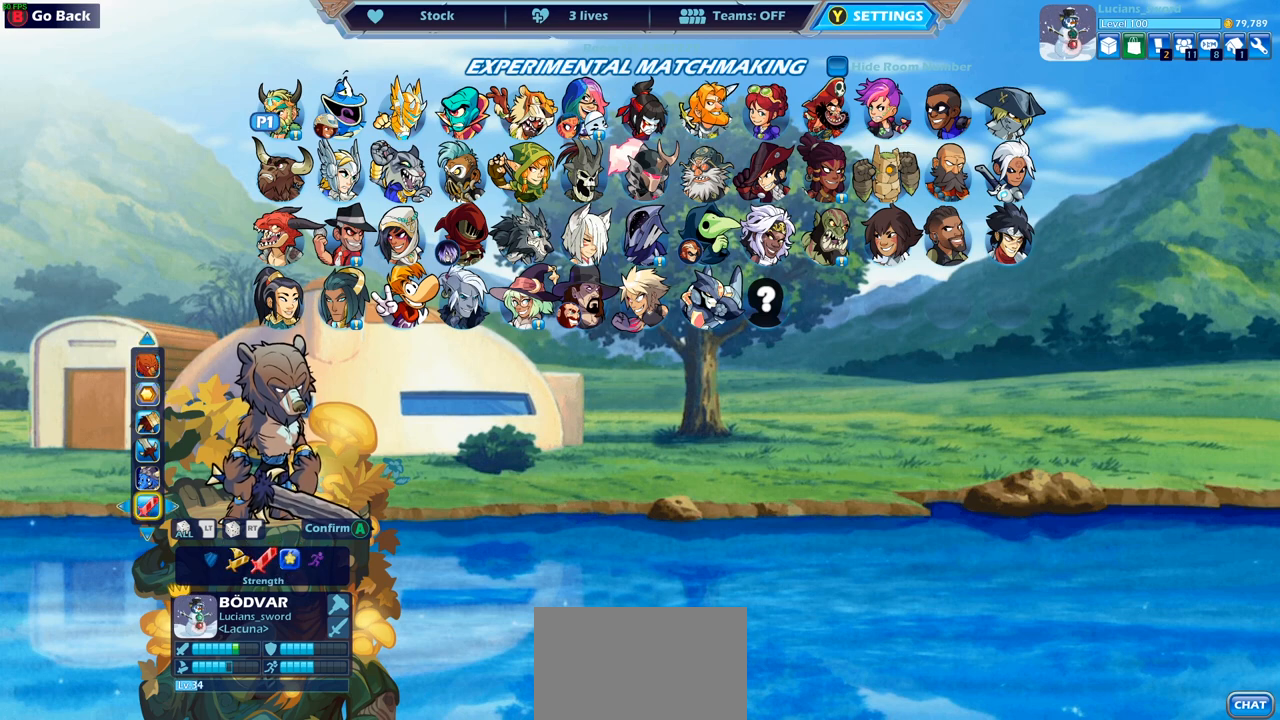
{"buttons": [], "left_stick": "center", "right_stick": "center", "events": [[67, "DPAD_LEFT", "up"]]}
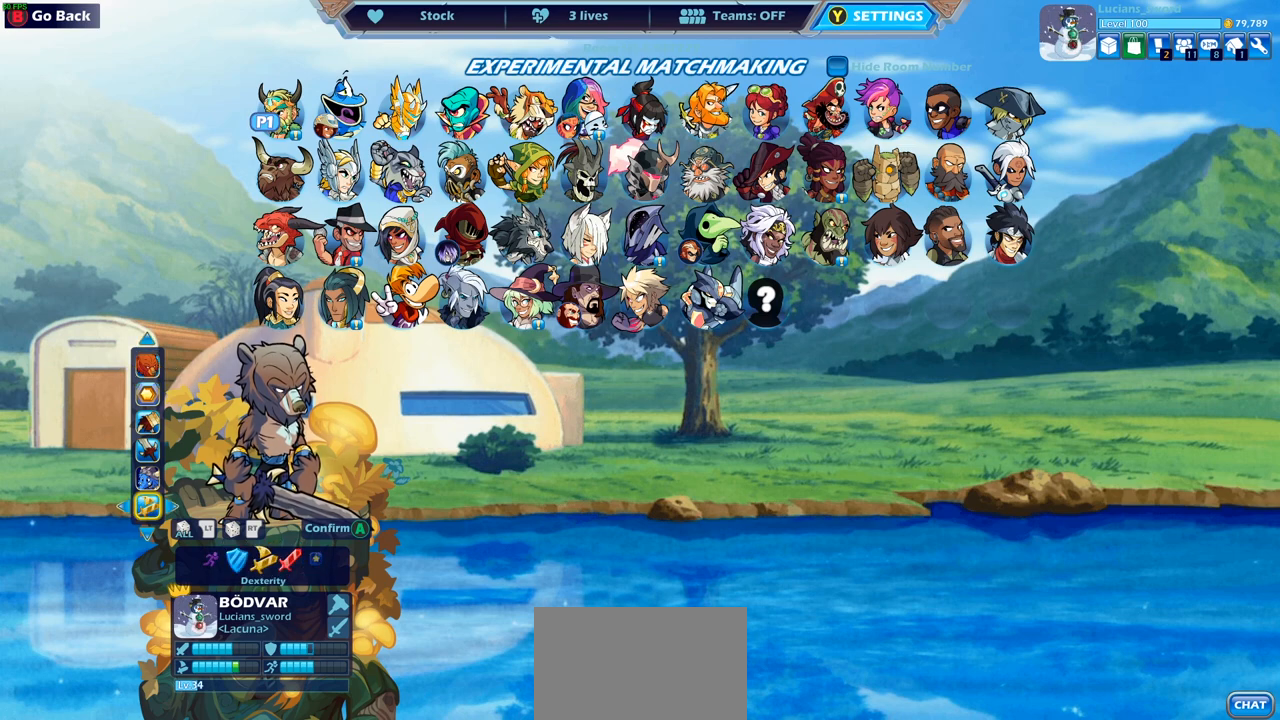
{"buttons": [], "left_stick": "center", "right_stick": "center", "events": []}
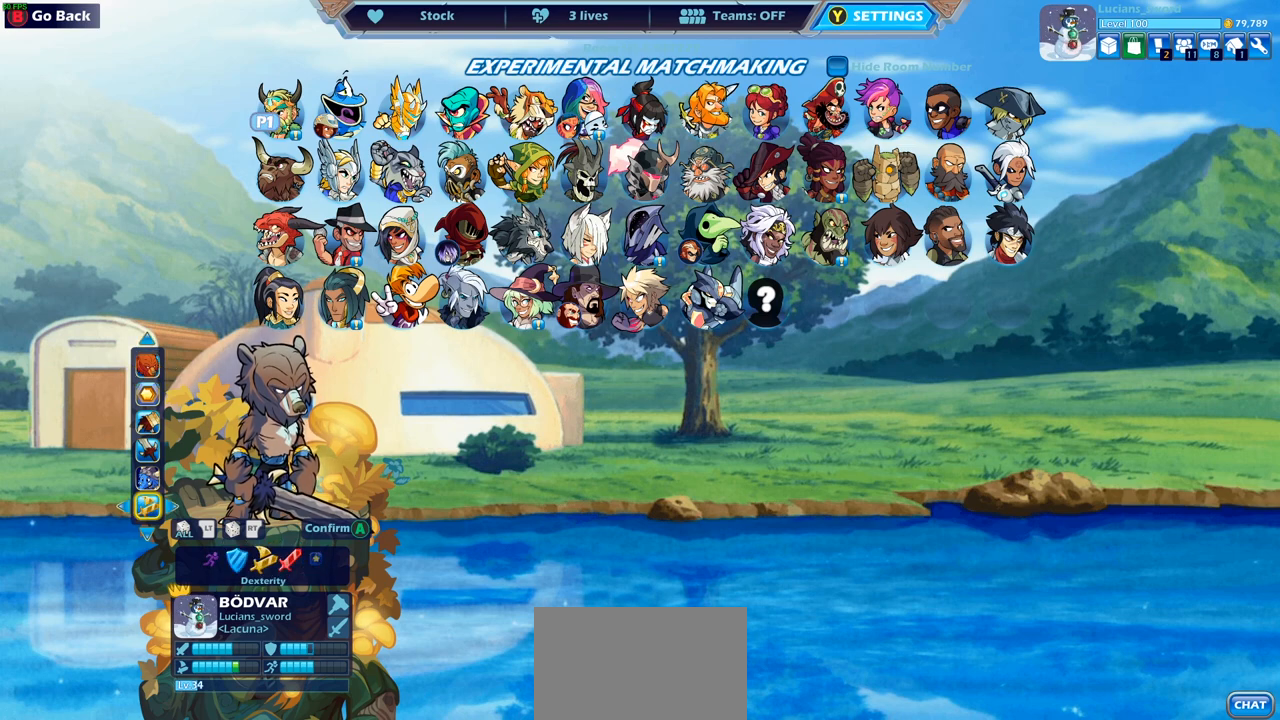
{"buttons": [], "left_stick": "center", "right_stick": "center", "events": []}
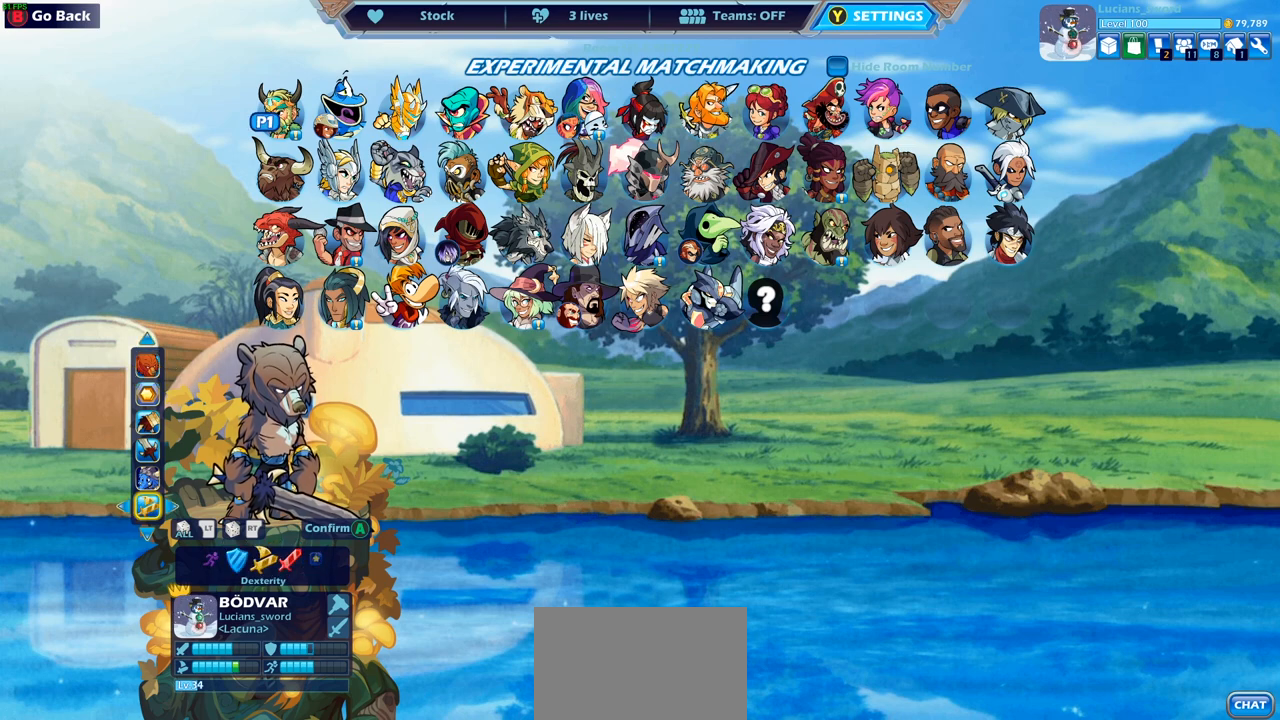
{"buttons": [], "left_stick": "center", "right_stick": "center", "events": []}
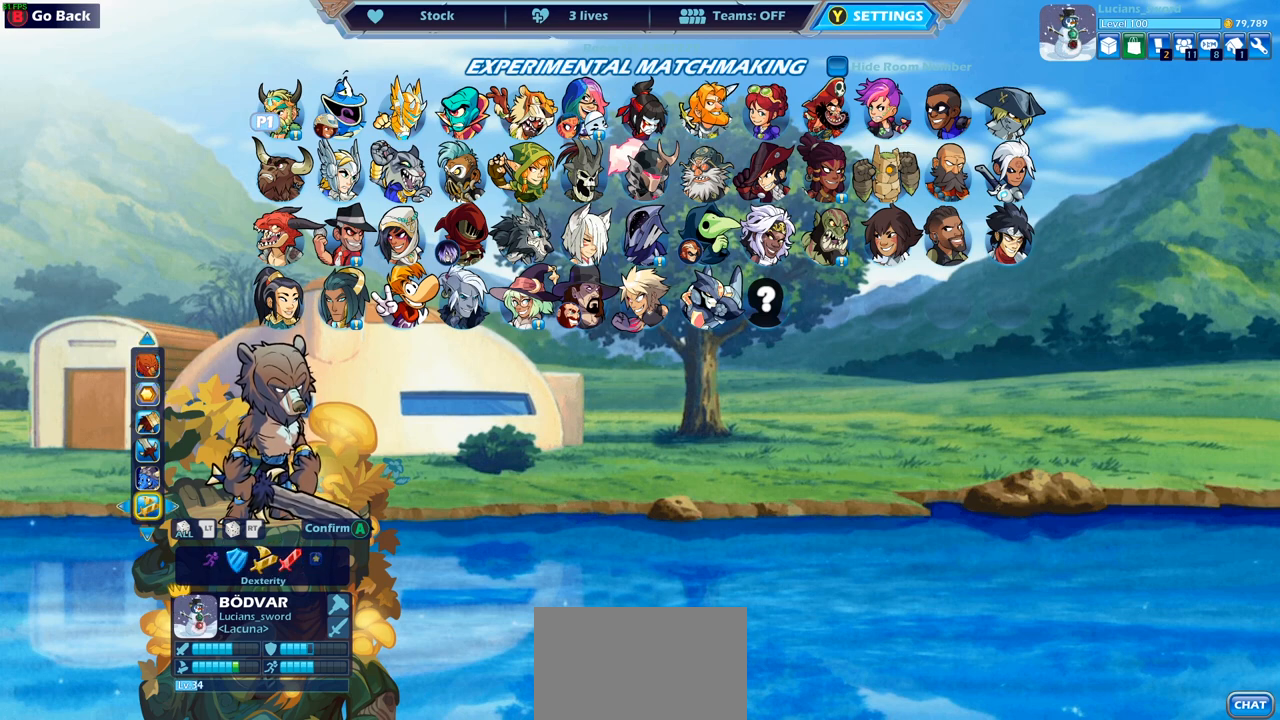
{"buttons": [], "left_stick": "center", "right_stick": "center", "events": [[317, "DPAD_UP", "down"], [433, "DPAD_UP", "up"]]}
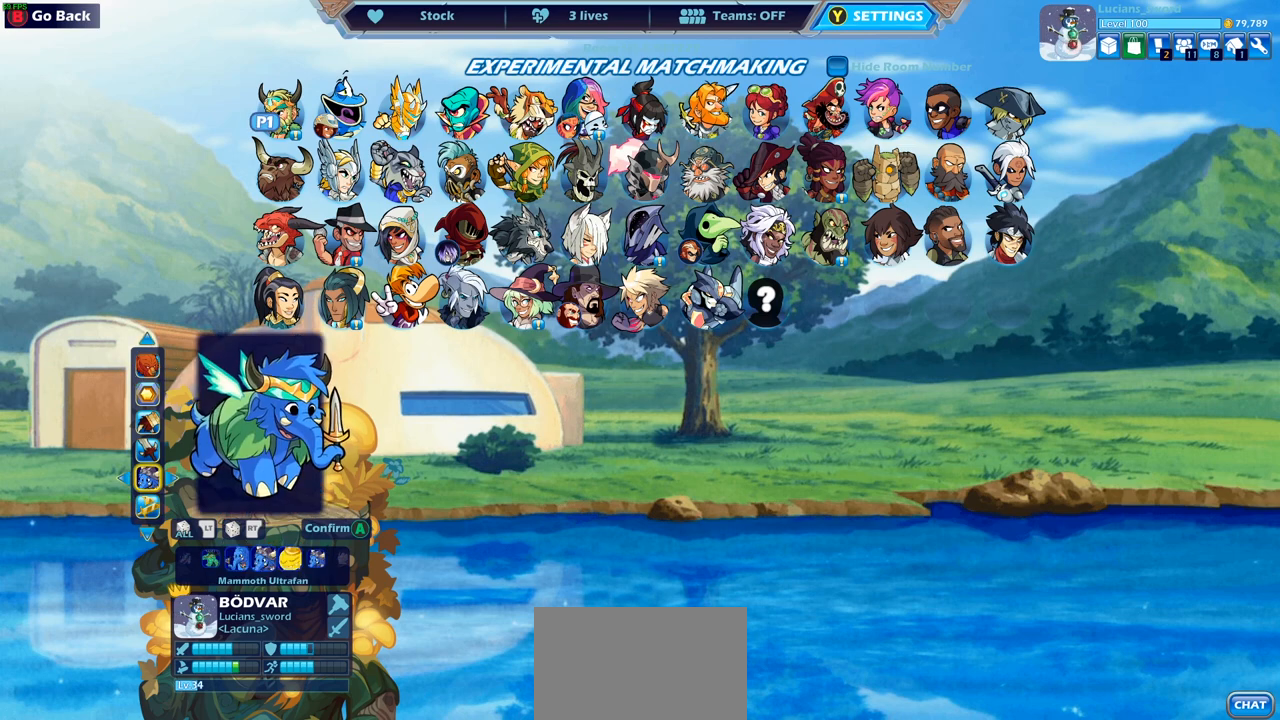
{"buttons": [], "left_stick": "center", "right_stick": "center", "events": [[17, "DPAD_UP", "down"], [117, "DPAD_UP", "up"], [200, "DPAD_UP", "down"], [300, "DPAD_UP", "up"], [383, "DPAD_UP", "down"], [450, "DPAD_UP", "up"]]}
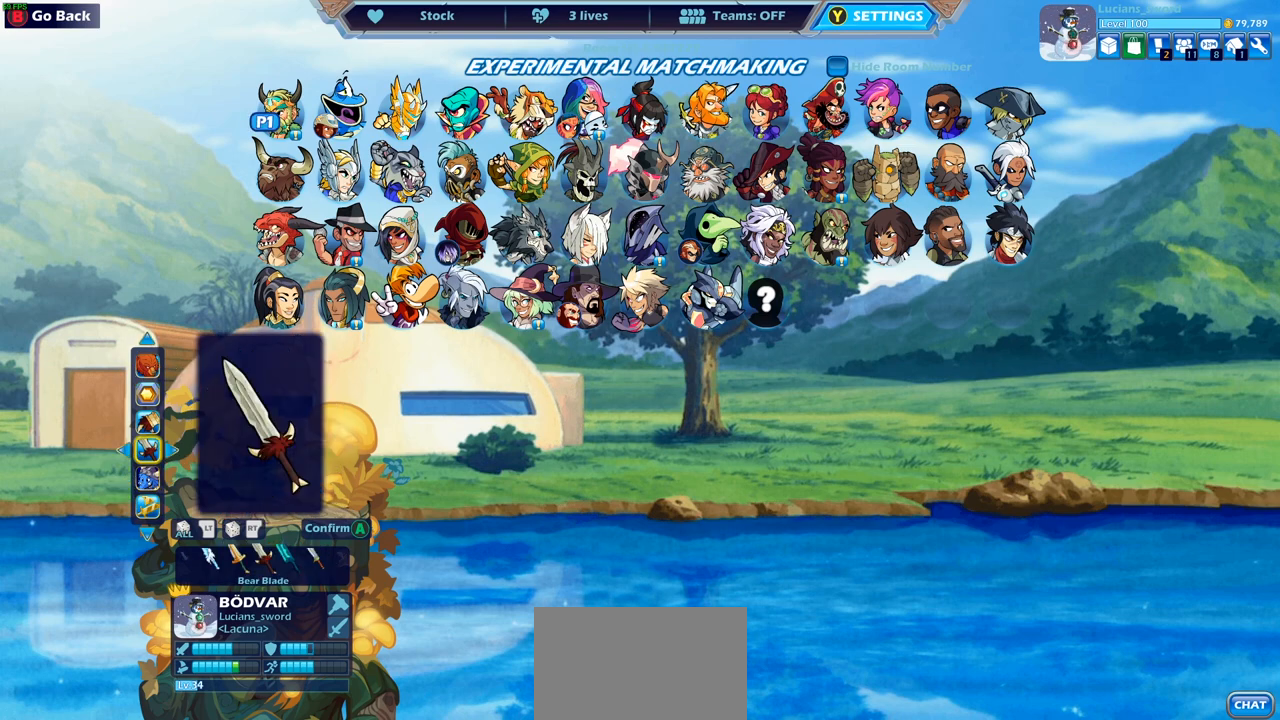
{"buttons": [], "left_stick": "center", "right_stick": "center", "events": [[33, "DPAD_UP", "down"], [117, "DPAD_UP", "up"], [200, "DPAD_UP", "down"], [300, "DPAD_UP", "up"], [400, "DPAD_UP", "down"], [467, "DPAD_UP", "up"]]}
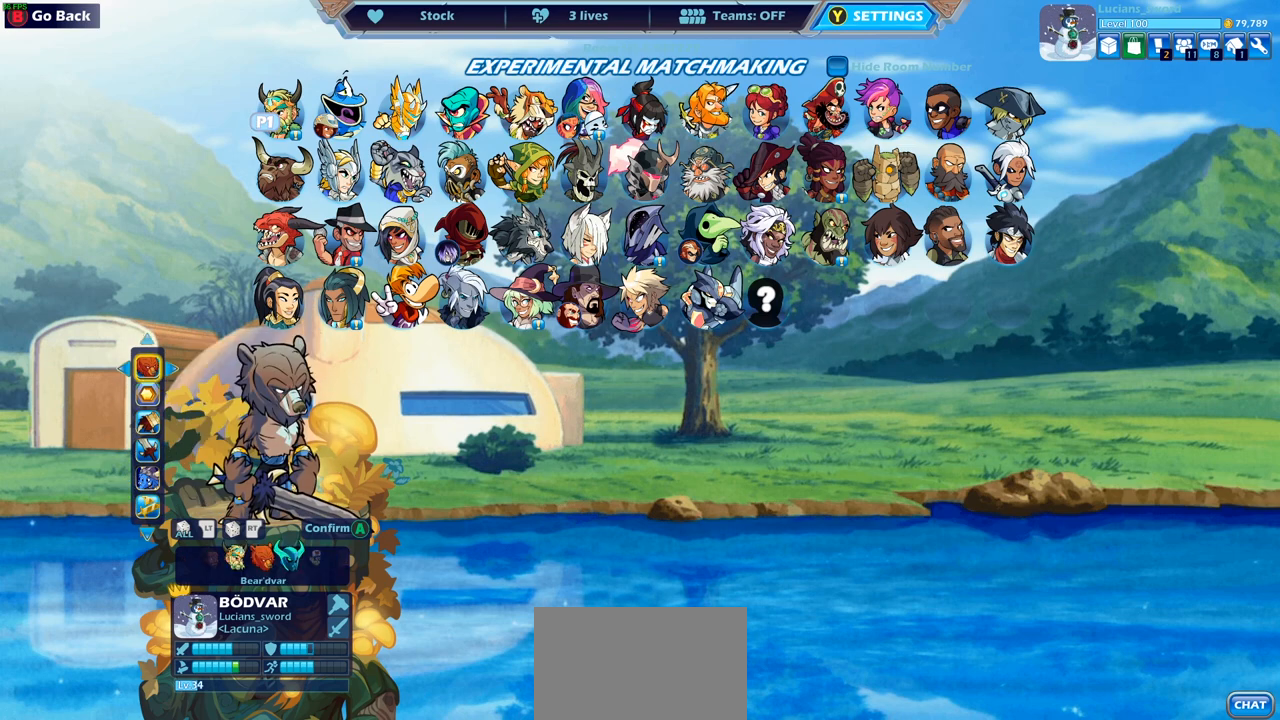
{"buttons": [], "left_stick": "center", "right_stick": "center", "events": []}
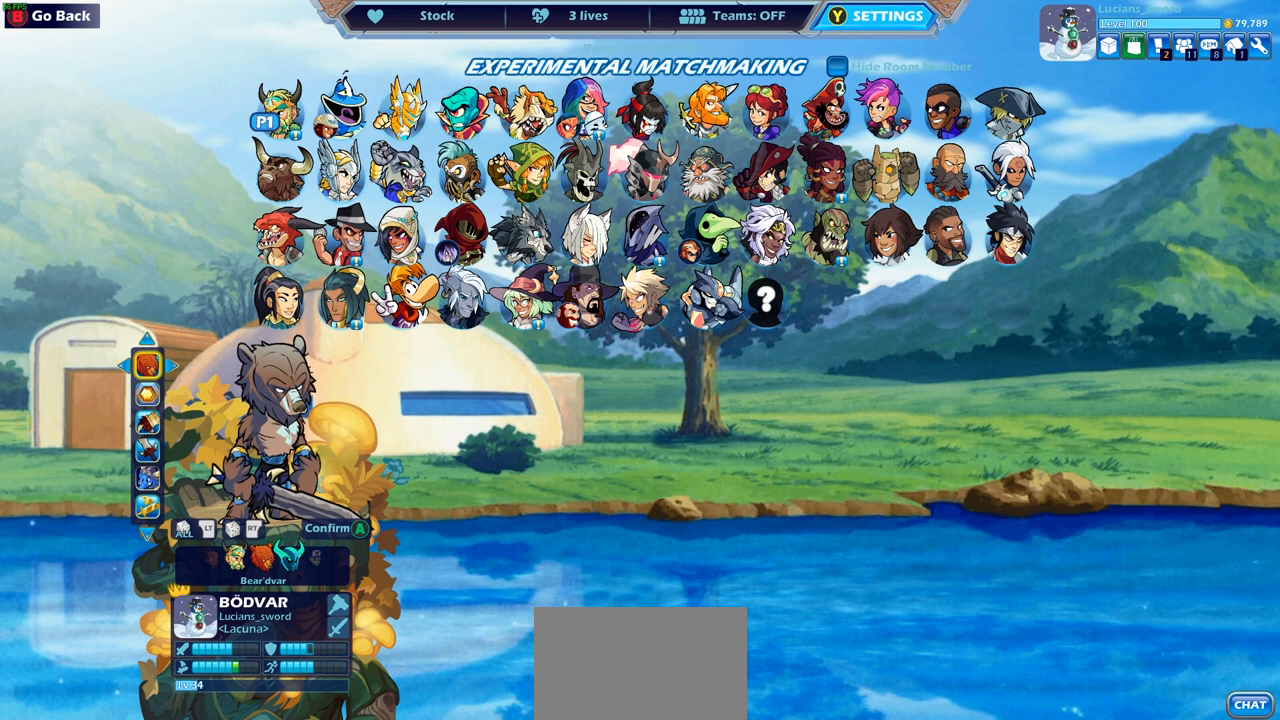
{"buttons": ["DPAD_RIGHT"], "left_stick": "center", "right_stick": "center", "events": [[483, "DPAD_RIGHT", "down"]]}
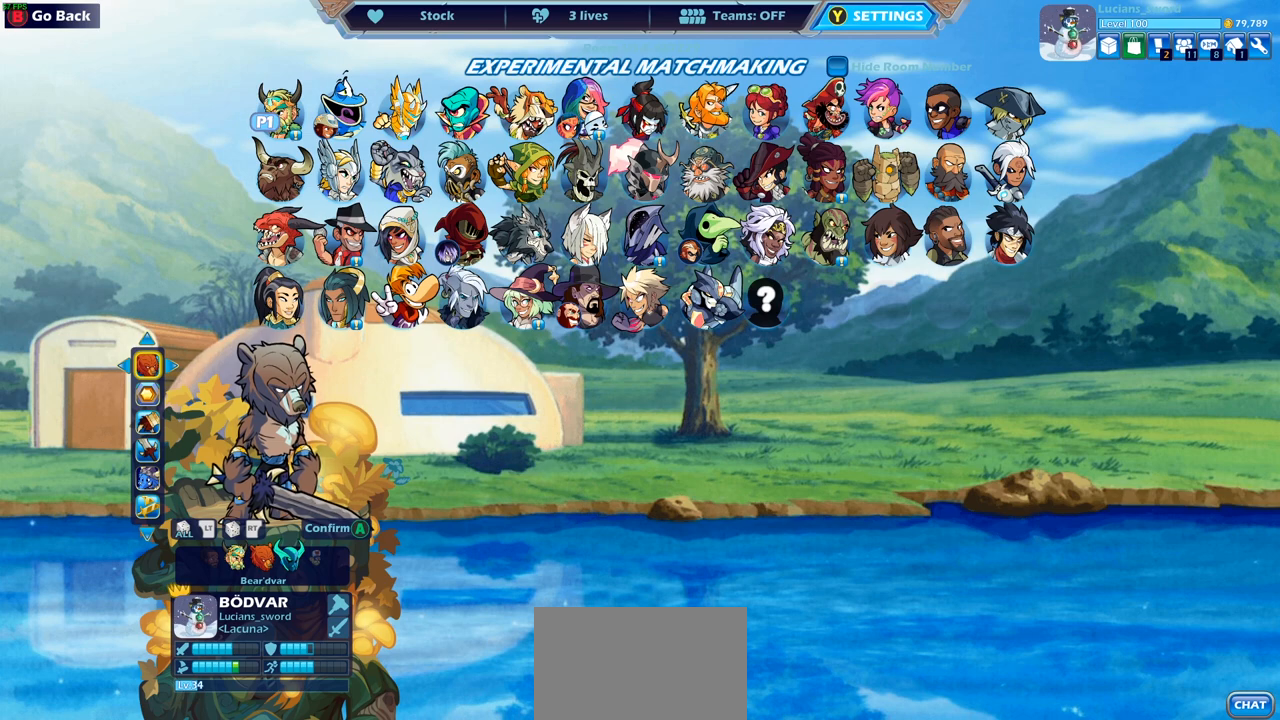
{"buttons": [], "left_stick": "center", "right_stick": "center", "events": [[67, "DPAD_RIGHT", "up"], [150, "DPAD_RIGHT", "down"], [217, "DPAD_RIGHT", "up"], [283, "DPAD_RIGHT", "down"], [350, "DPAD_RIGHT", "up"], [433, "DPAD_RIGHT", "down"], [500, "DPAD_RIGHT", "up"]]}
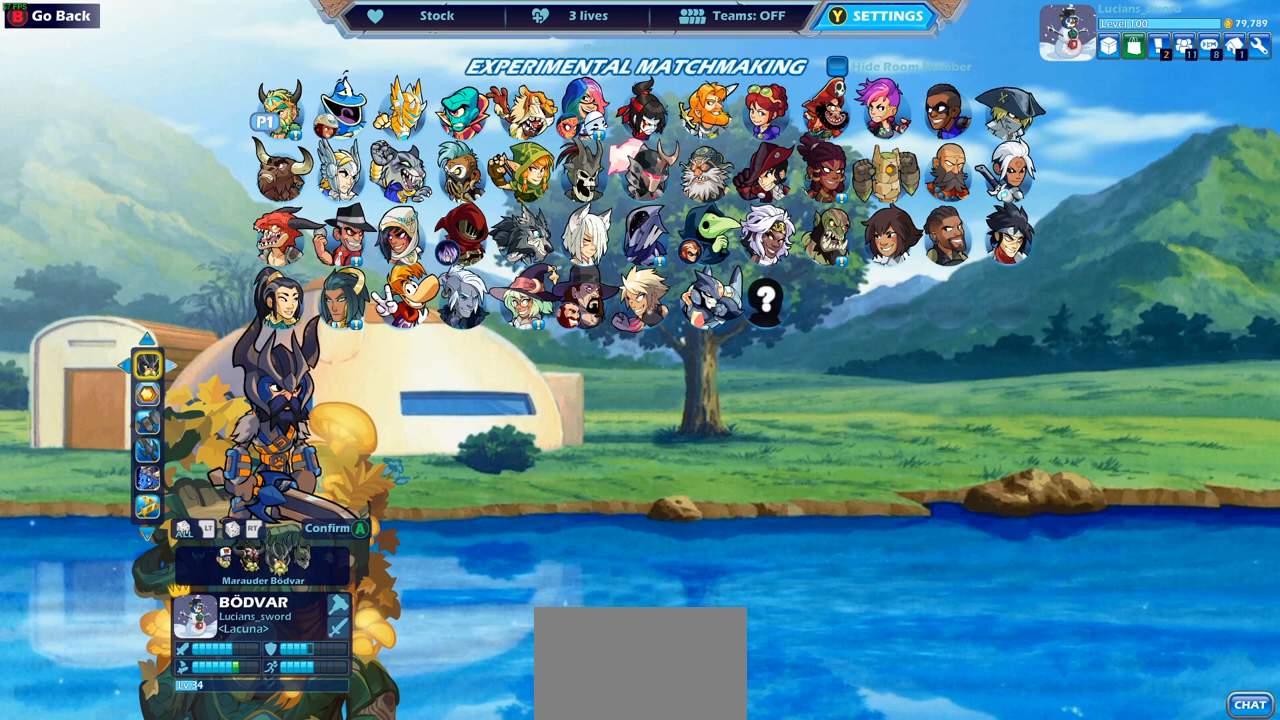
{"buttons": [], "left_stick": "center", "right_stick": "center", "events": [[67, "DPAD_RIGHT", "down"], [133, "DPAD_RIGHT", "up"], [217, "DPAD_RIGHT", "down"], [317, "DPAD_RIGHT", "up"], [350, "DPAD_RIGHT", "down"], [433, "DPAD_RIGHT", "up"]]}
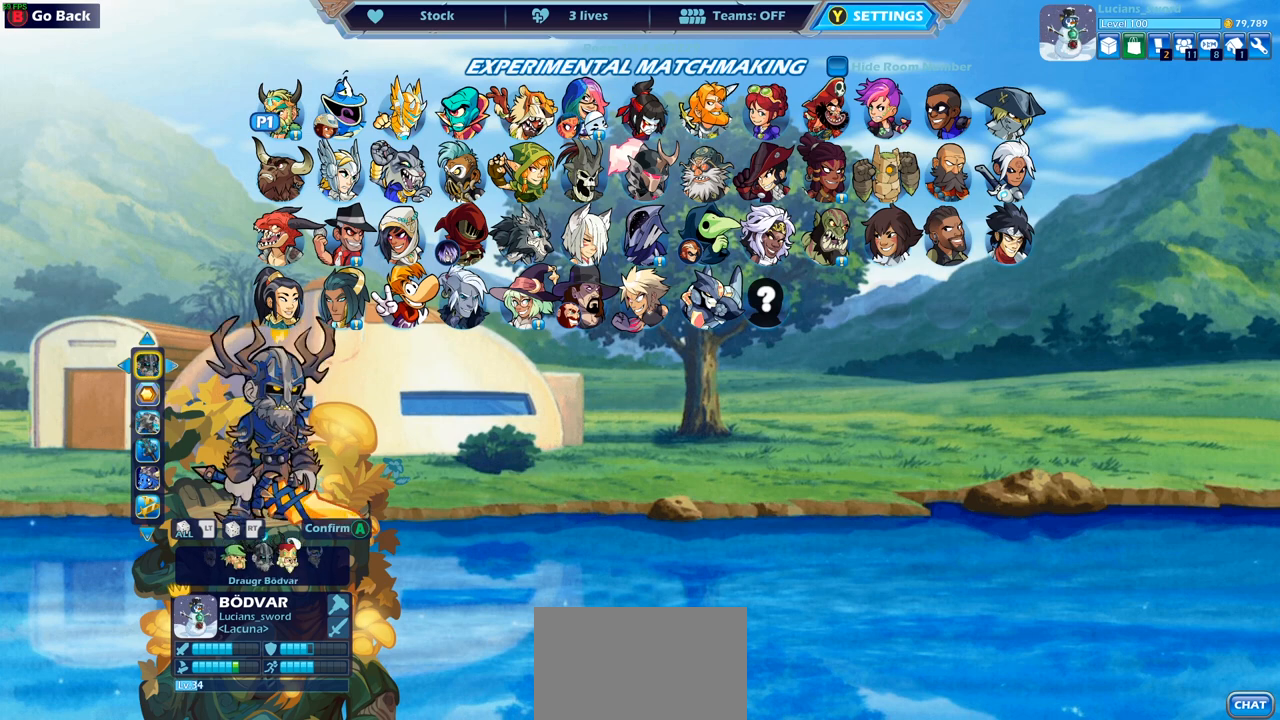
{"buttons": ["DPAD_RIGHT"], "left_stick": "center", "right_stick": "center", "events": [[17, "DPAD_RIGHT", "down"], [83, "DPAD_RIGHT", "up"], [150, "DPAD_RIGHT", "down"], [233, "DPAD_RIGHT", "up"], [300, "DPAD_RIGHT", "down"], [400, "DPAD_RIGHT", "up"], [450, "DPAD_RIGHT", "down"]]}